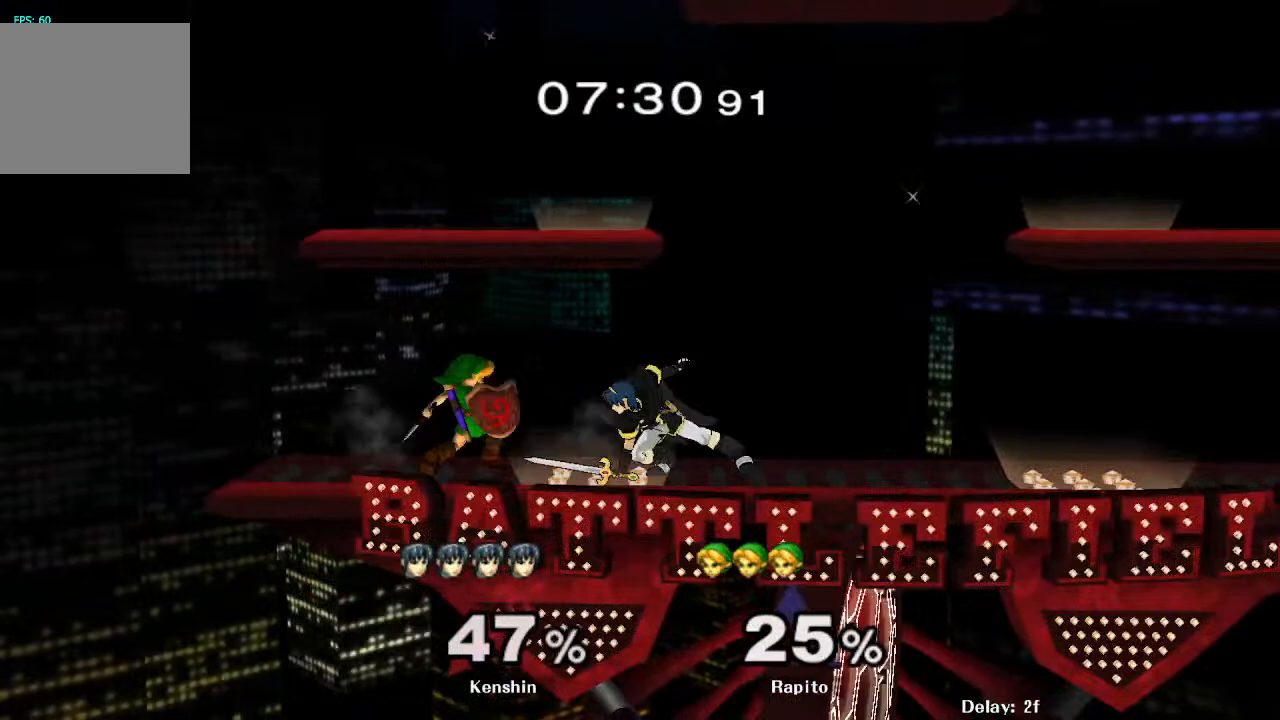
Gameplay with a controller (Nintendo layout); each line is a JSON object with the inputs held at the frame after it. "events" lists button and stick changes between this image and that frame as [ms after this image, input, new state], when the widget could be followed in between. Not read: L3 R3.
{"buttons": ["A"], "left_stick": "center", "right_stick": "center", "events": [[67, "left_stick", "right"], [117, "Y", "down"], [150, "Z", "down"], [217, "left_stick", "center"], [250, "Y", "up"], [250, "Z", "up"], [317, "A", "down"], [367, "A", "up"], [483, "A", "down"]]}
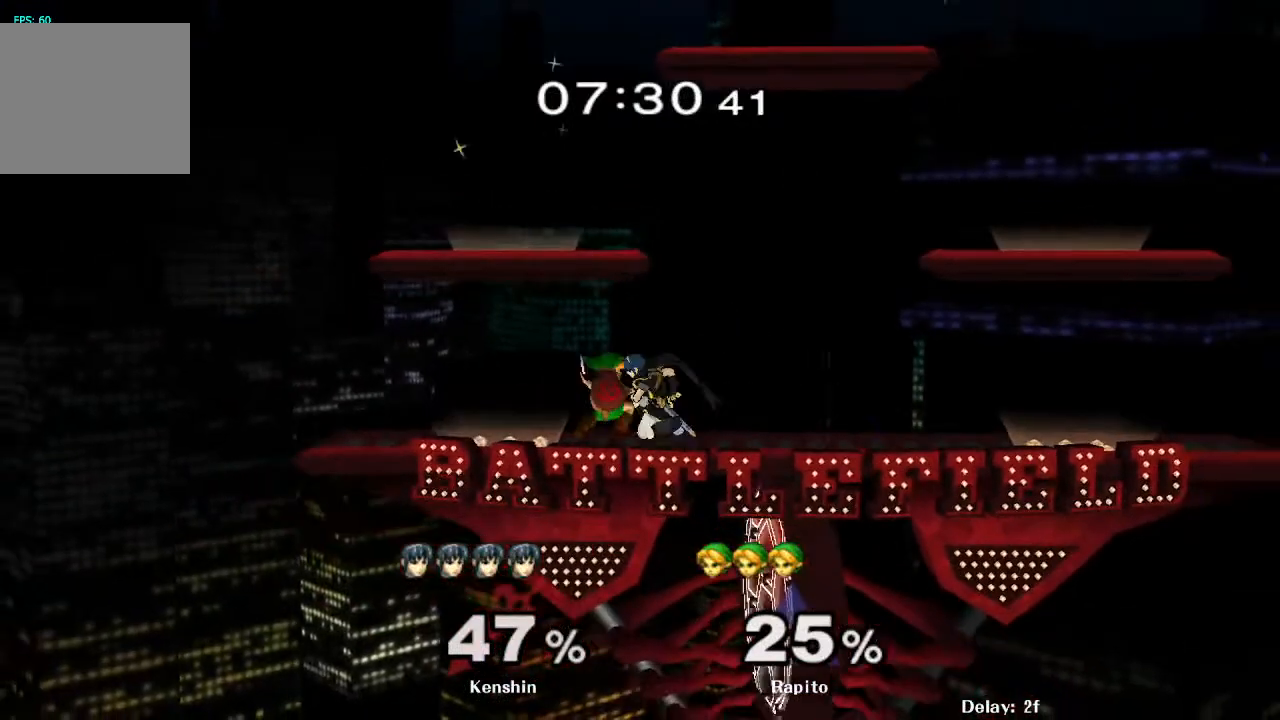
{"buttons": [], "left_stick": "center", "right_stick": "center", "events": [[33, "A", "up"], [100, "A", "down"], [133, "A", "up"], [217, "A", "down"], [233, "A", "up"], [317, "A", "down"], [350, "A", "up"], [417, "A", "down"], [467, "A", "up"]]}
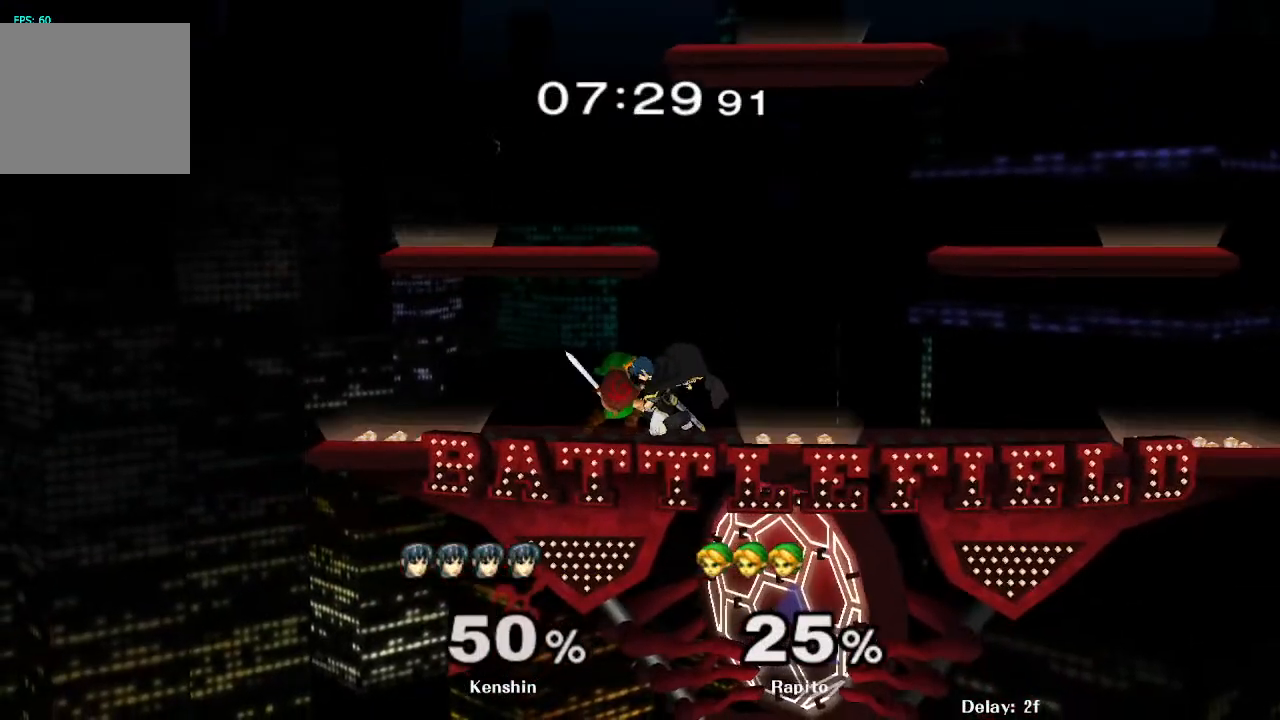
{"buttons": [], "left_stick": "center", "right_stick": "center", "events": [[17, "A", "down"], [67, "A", "up"], [117, "A", "down"], [183, "A", "up"], [233, "A", "down"], [350, "A", "up"]]}
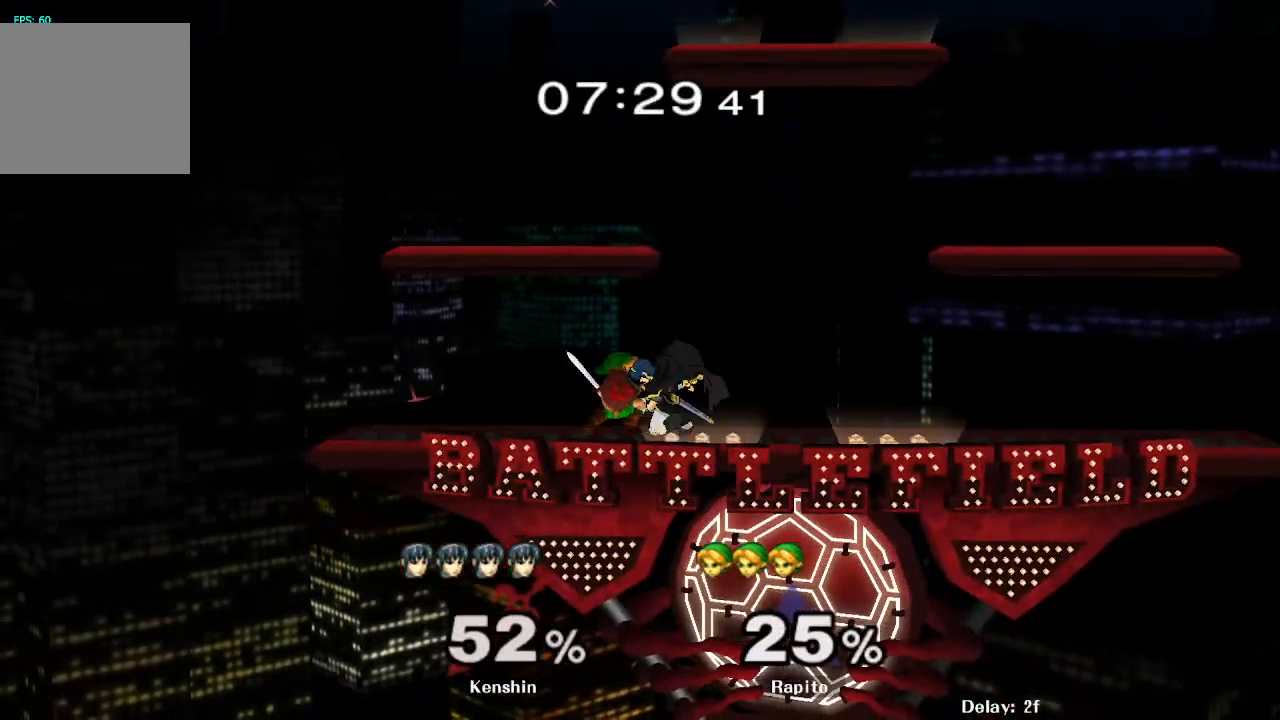
{"buttons": [], "left_stick": "center", "right_stick": "center", "events": [[17, "left_stick", "down"], [200, "left_stick", "center"], [283, "left_stick", "down"], [333, "L1", "down"], [433, "left_stick", "center"], [450, "L1", "up"]]}
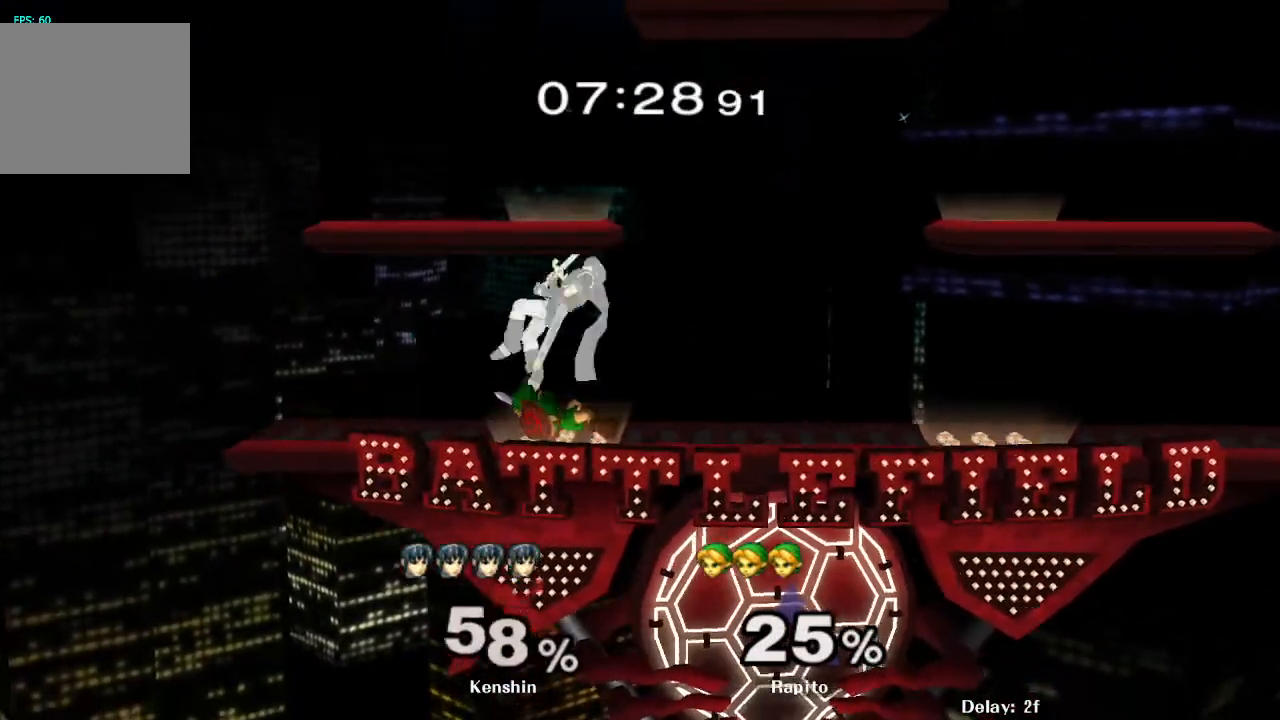
{"buttons": [], "left_stick": "left", "right_stick": "center", "events": [[400, "Y", "down"], [417, "Y", "up"], [500, "left_stick", "left"]]}
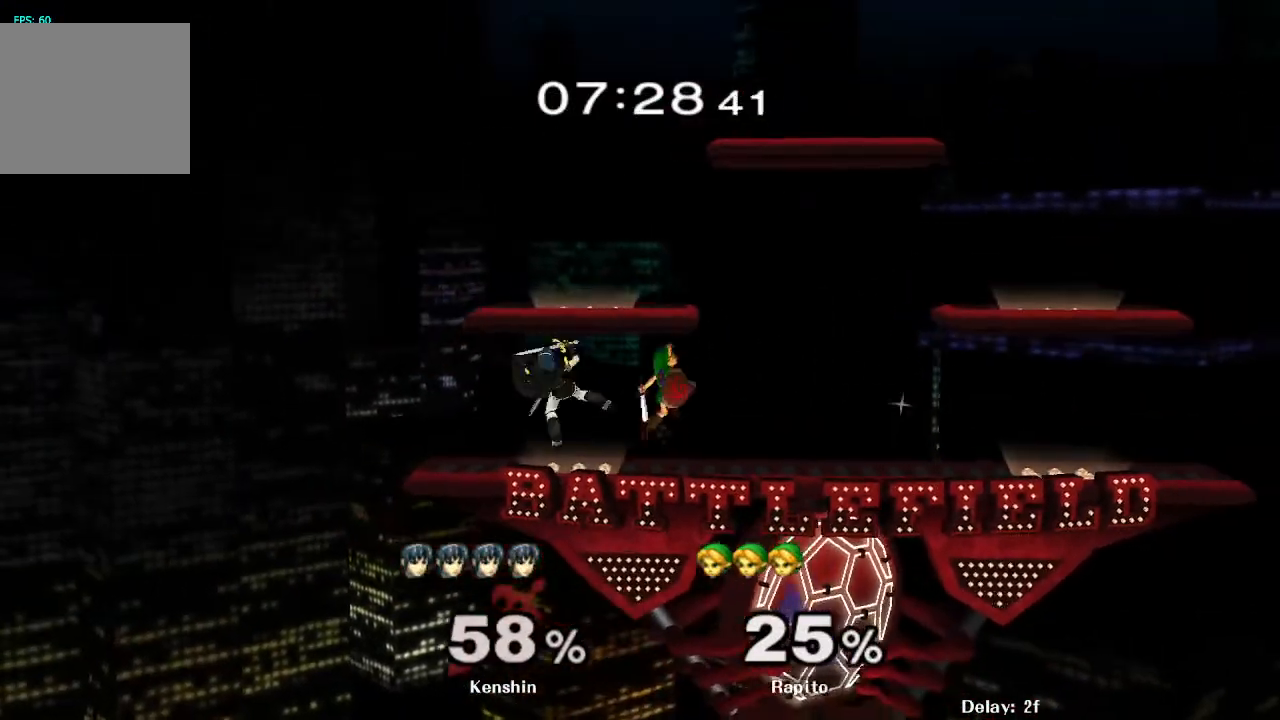
{"buttons": [], "left_stick": "center", "right_stick": "center", "events": [[167, "A", "down"], [317, "left_stick", "up-left"], [367, "A", "up"], [417, "L1", "down"], [417, "left_stick", "down-left"], [483, "left_stick", "center"], [500, "L1", "up"]]}
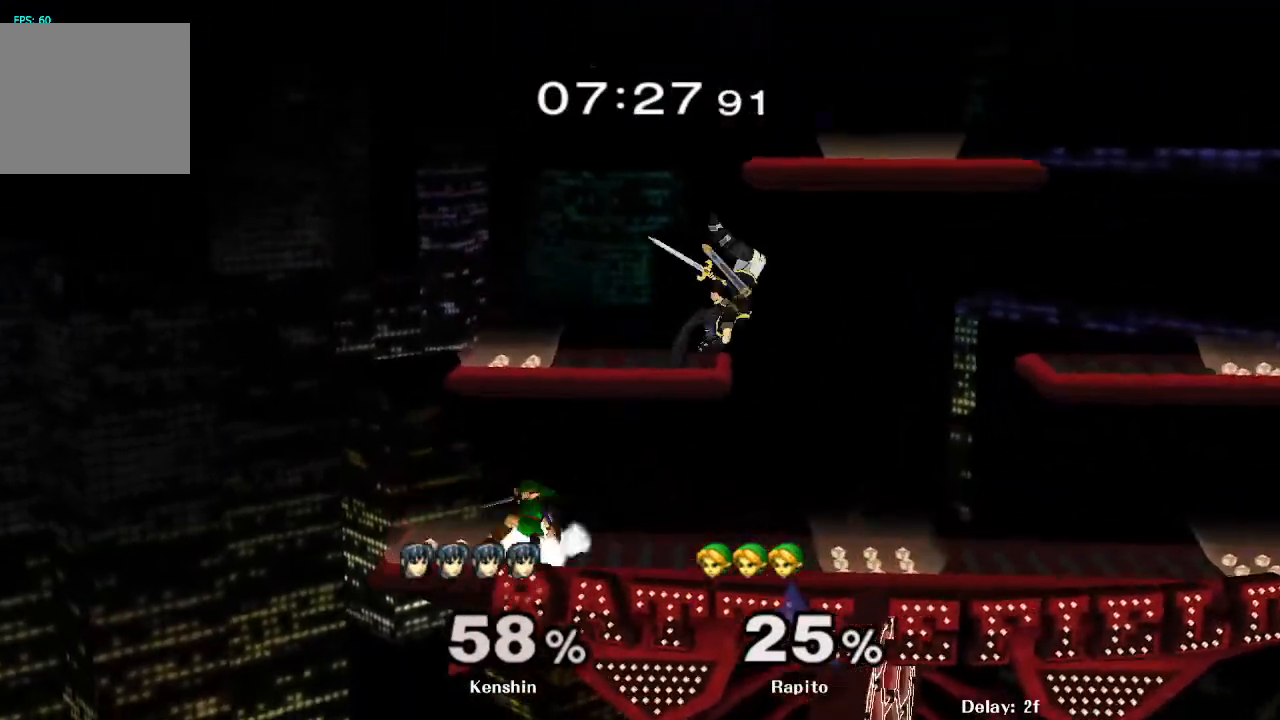
{"buttons": [], "left_stick": "right", "right_stick": "center", "events": [[83, "left_stick", "right"], [300, "A", "down"], [467, "A", "up"]]}
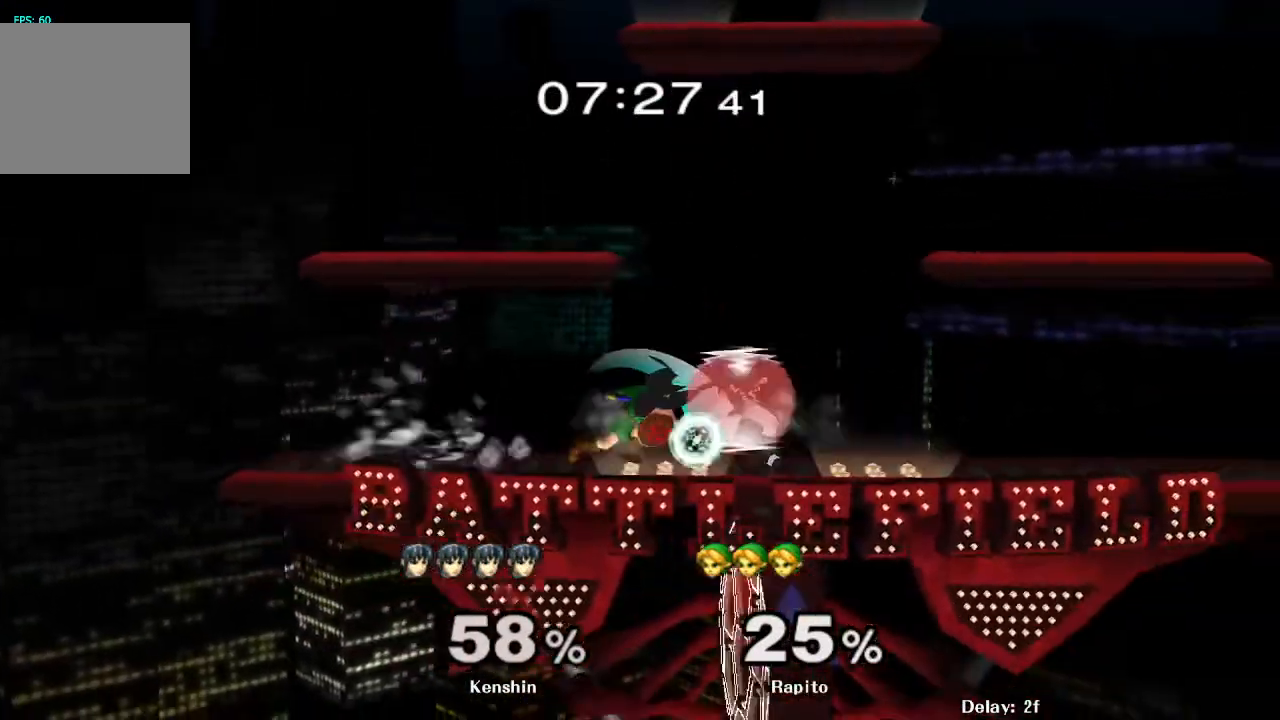
{"buttons": ["L1"], "left_stick": "down", "right_stick": "center", "events": [[150, "left_stick", "center"], [383, "L1", "down"], [450, "left_stick", "down"]]}
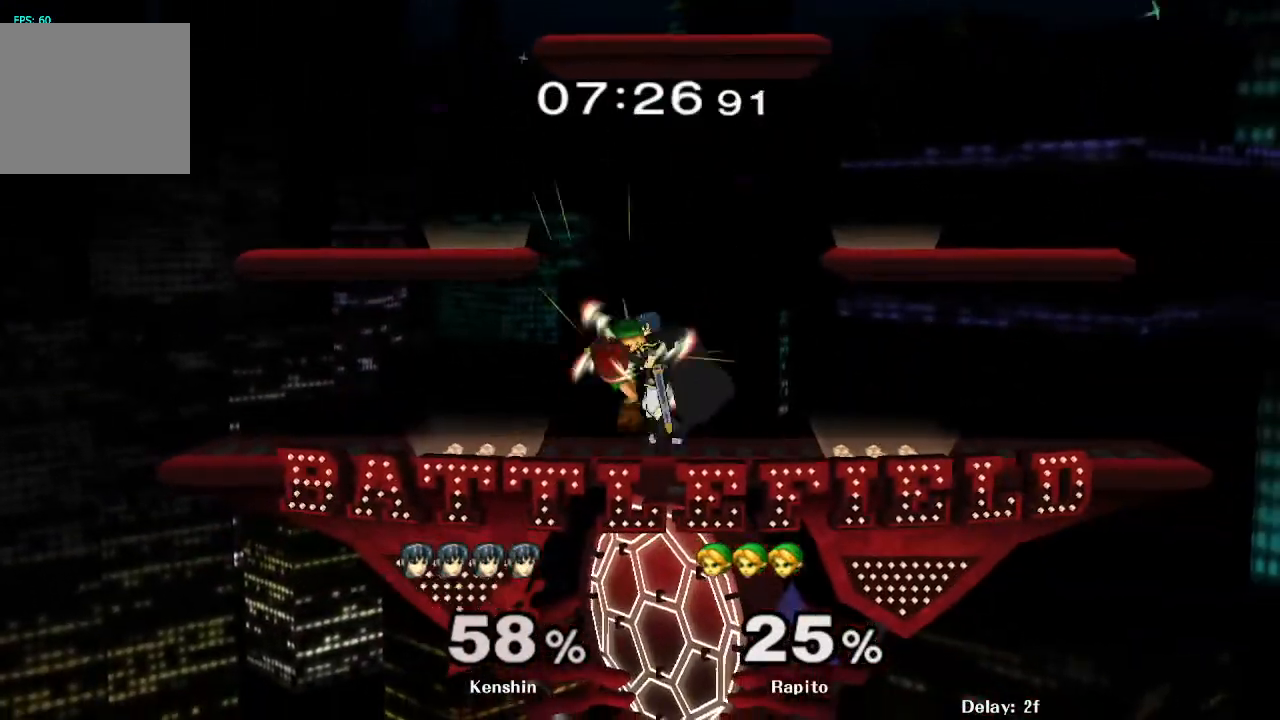
{"buttons": [], "left_stick": "center", "right_stick": "center", "events": [[267, "left_stick", "center"], [317, "L1", "up"]]}
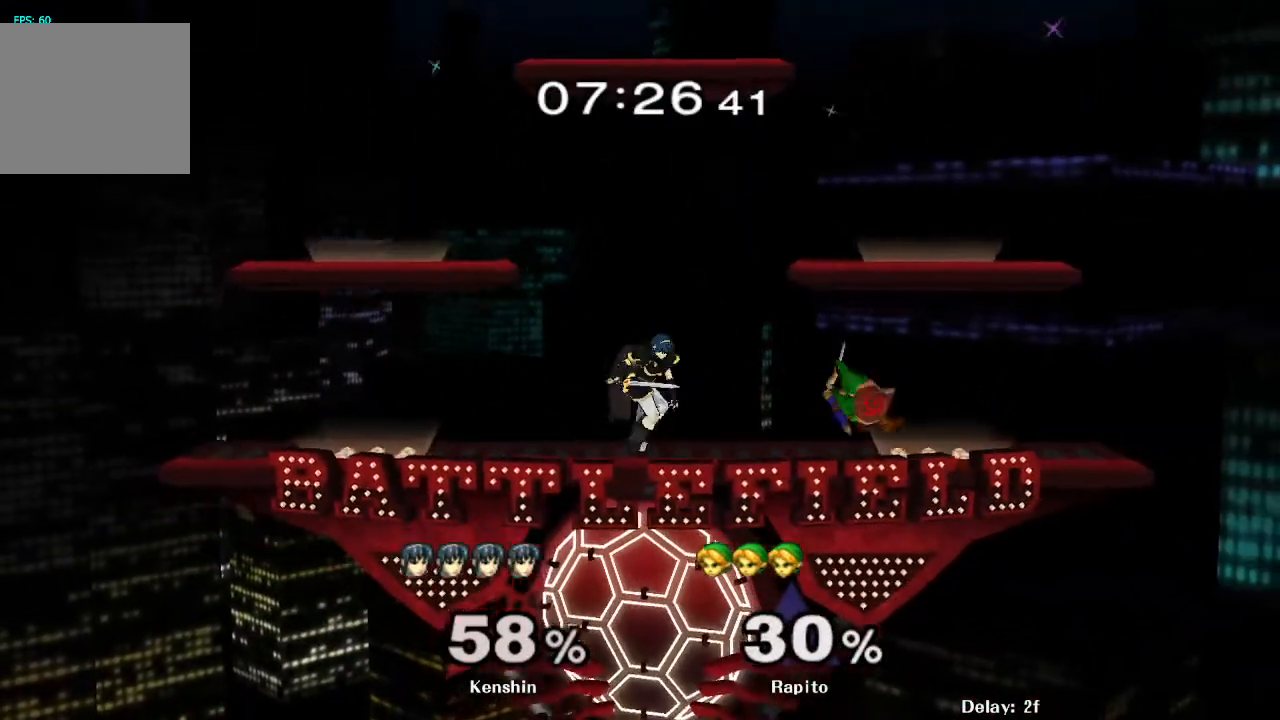
{"buttons": [], "left_stick": "up", "right_stick": "center", "events": [[467, "left_stick", "up"]]}
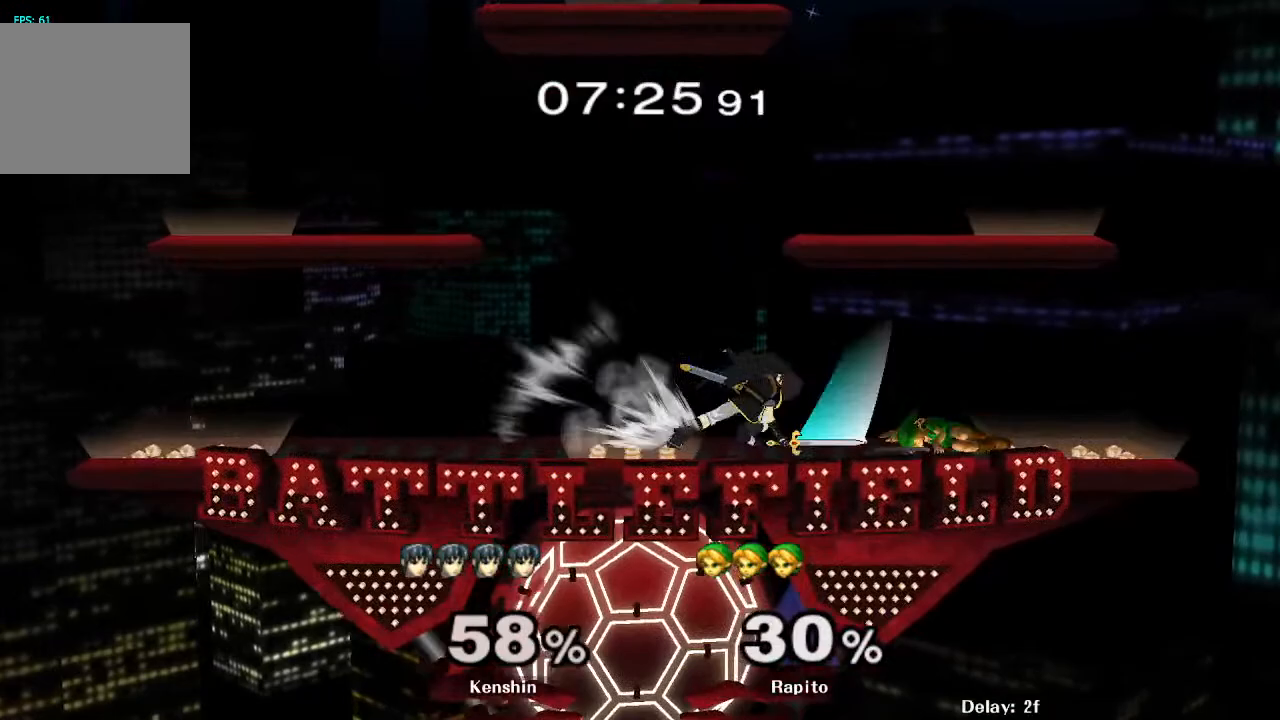
{"buttons": [], "left_stick": "left", "right_stick": "center", "events": [[267, "left_stick", "center"], [433, "left_stick", "left"], [483, "Y", "down"], [500, "Y", "up"]]}
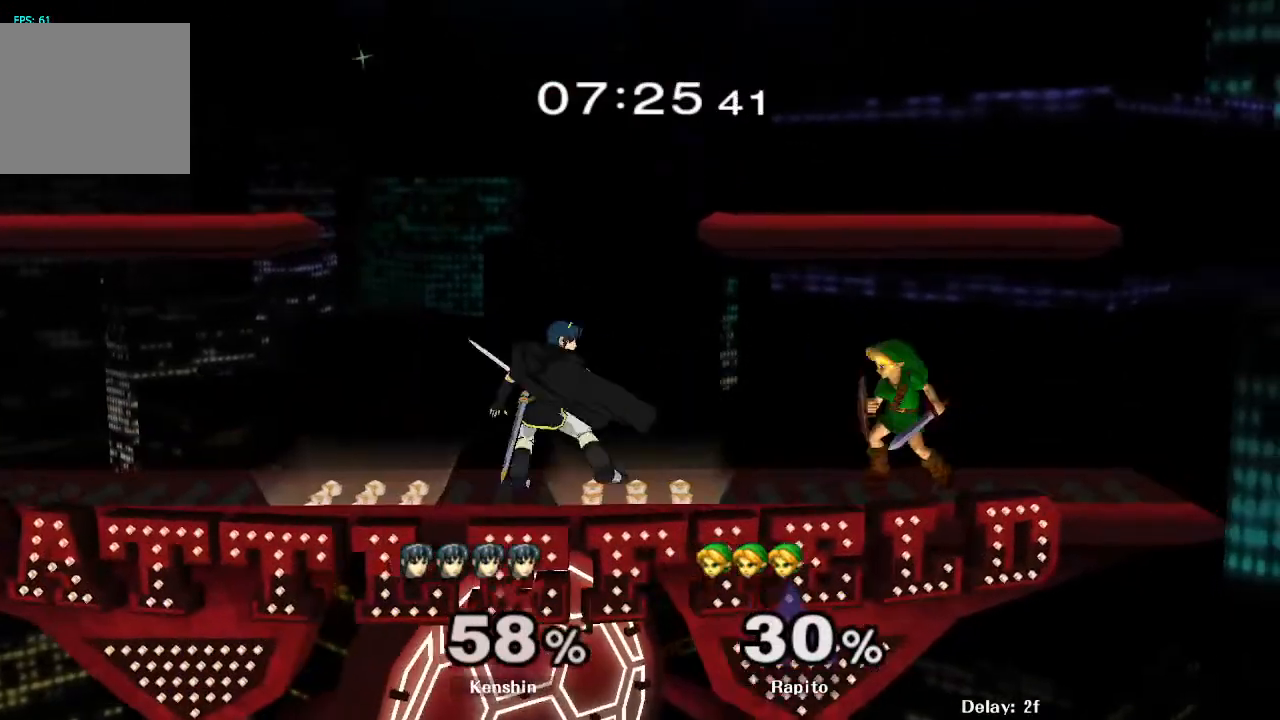
{"buttons": [], "left_stick": "up-left", "right_stick": "center", "events": [[250, "Y", "down"], [367, "Y", "up"], [467, "left_stick", "up-left"]]}
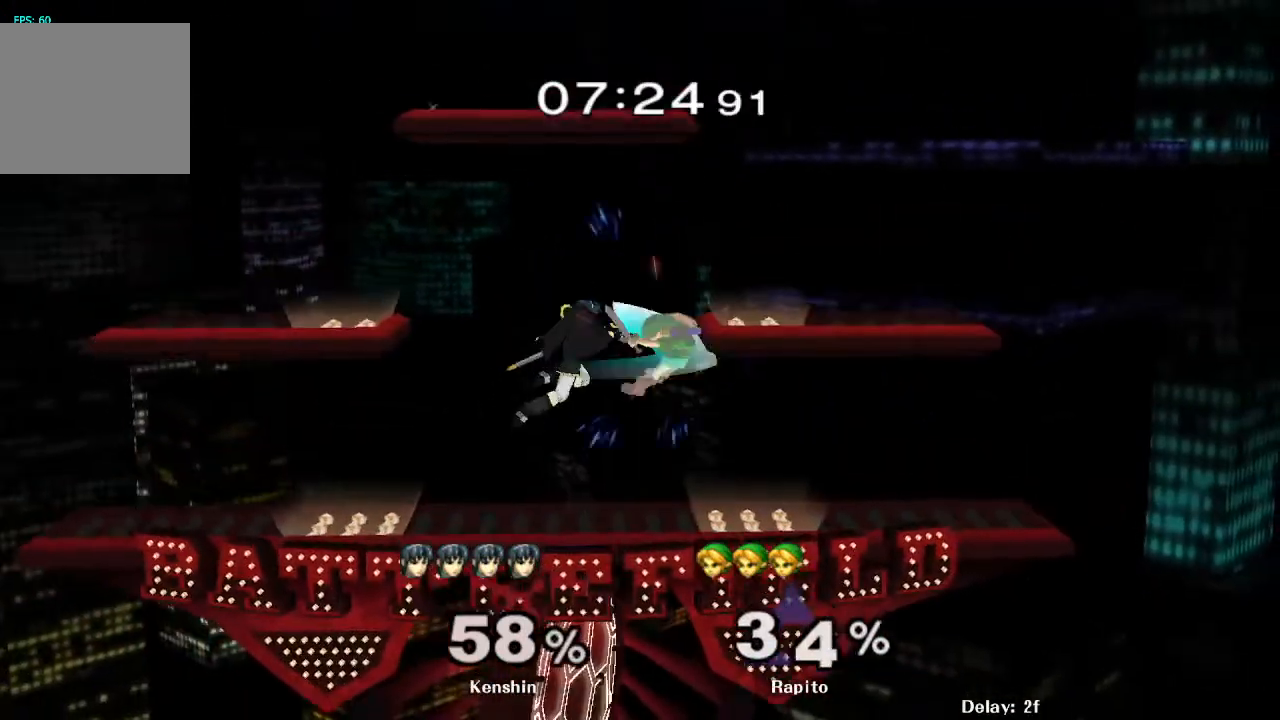
{"buttons": [], "left_stick": "center", "right_stick": "center", "events": [[67, "right_stick", "right"], [133, "right_stick", "center"], [200, "left_stick", "center"]]}
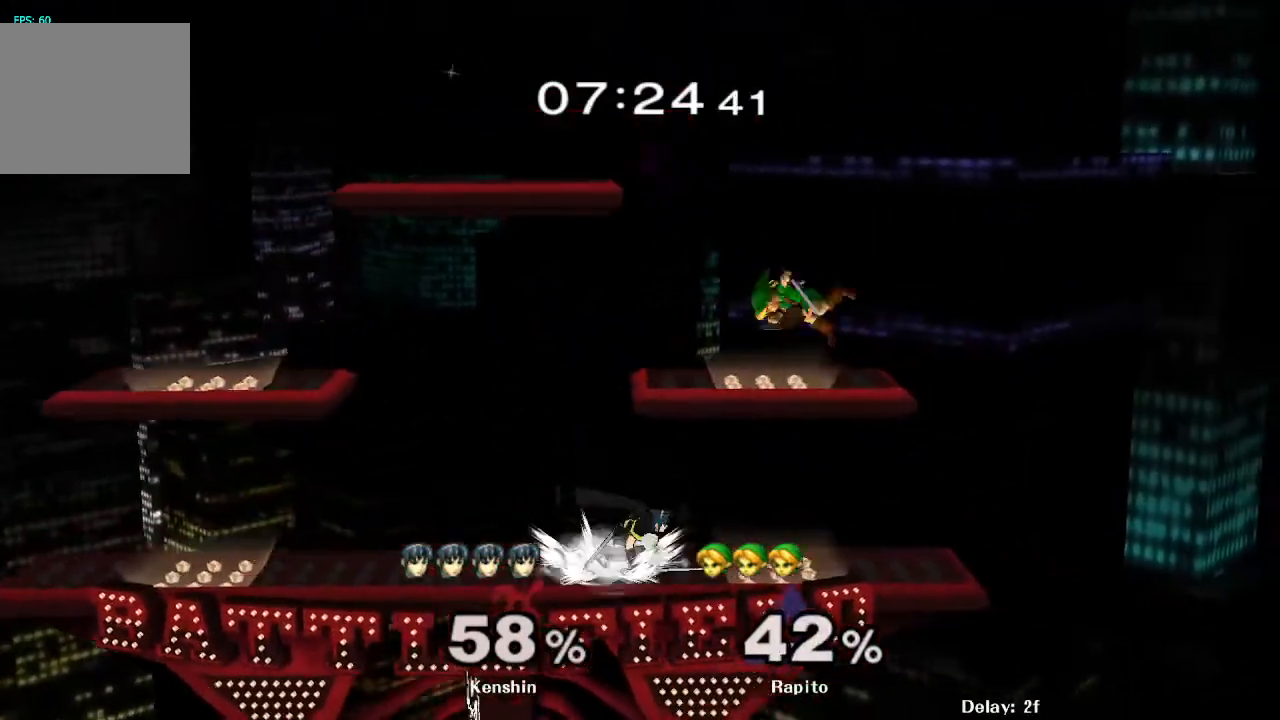
{"buttons": [], "left_stick": "up-left", "right_stick": "center", "events": [[33, "L1", "down"], [167, "L1", "up"], [250, "Y", "down"], [317, "Y", "up"], [317, "left_stick", "left"], [383, "Y", "down"], [383, "left_stick", "up-left"], [467, "Y", "up"]]}
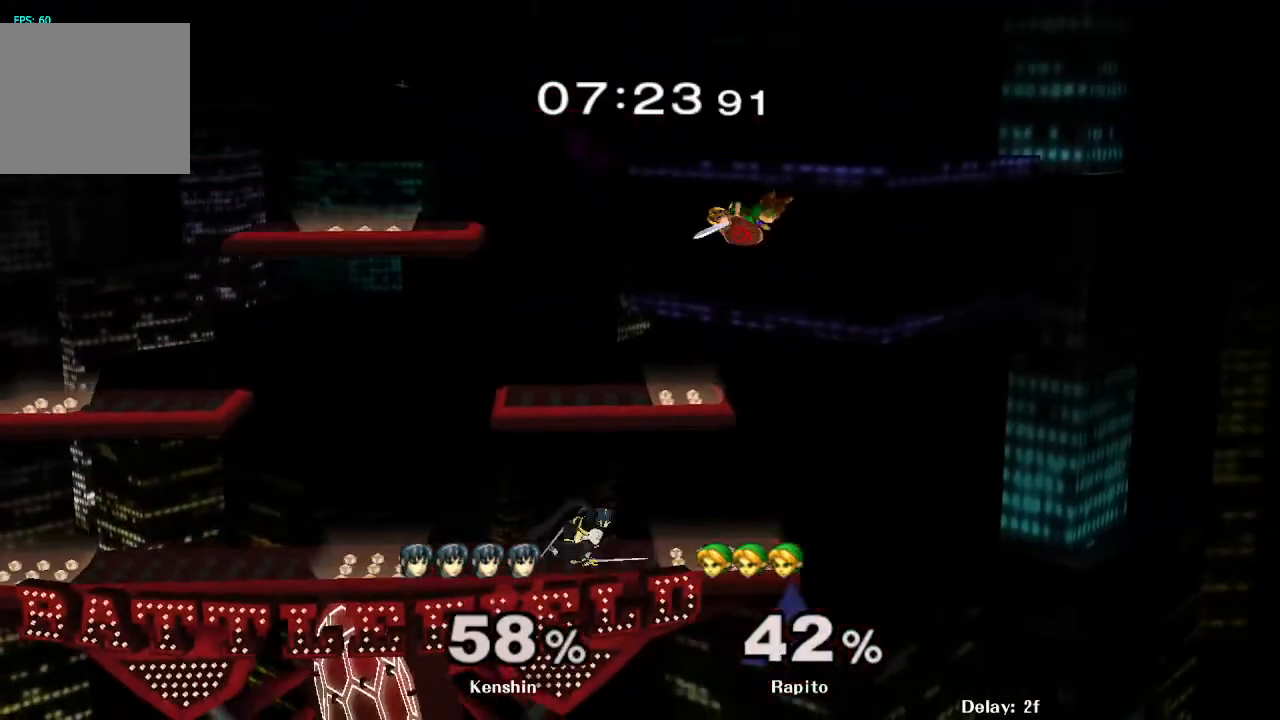
{"buttons": ["L1"], "left_stick": "left", "right_stick": "center", "events": [[67, "right_stick", "down"], [117, "right_stick", "center"], [433, "L1", "down"], [433, "left_stick", "left"]]}
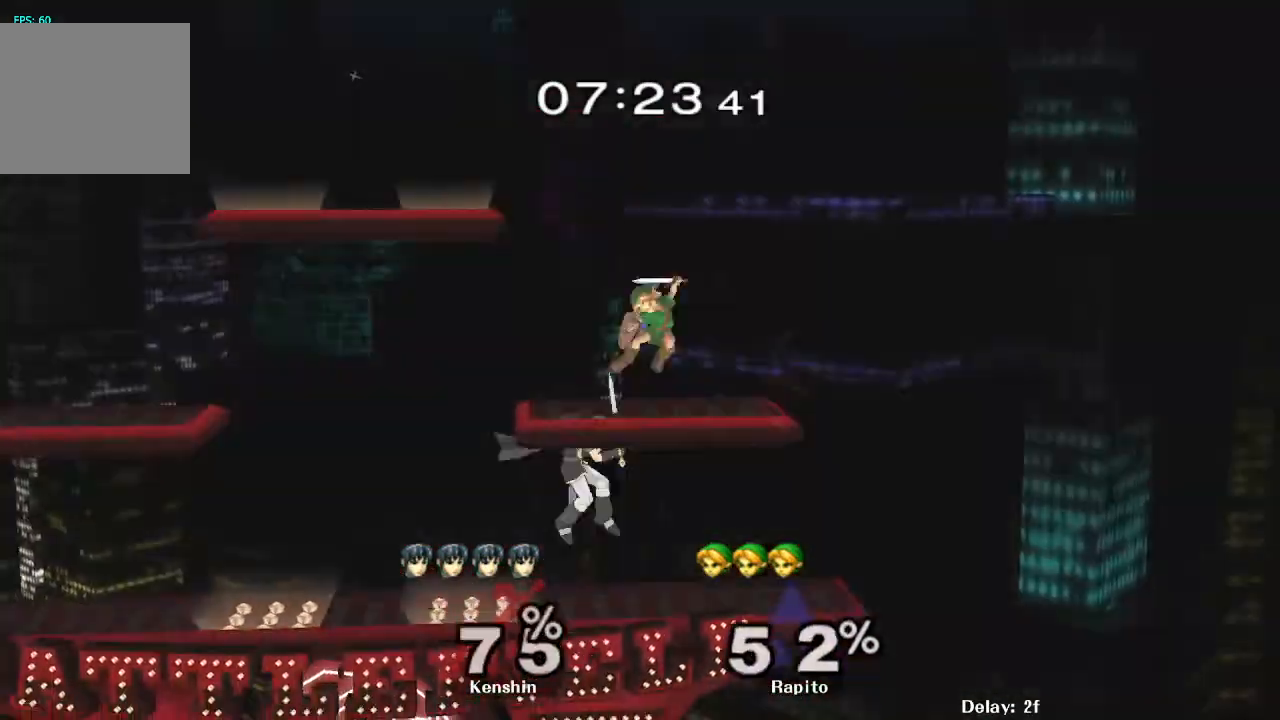
{"buttons": [], "left_stick": "left", "right_stick": "center", "events": [[100, "L1", "up"]]}
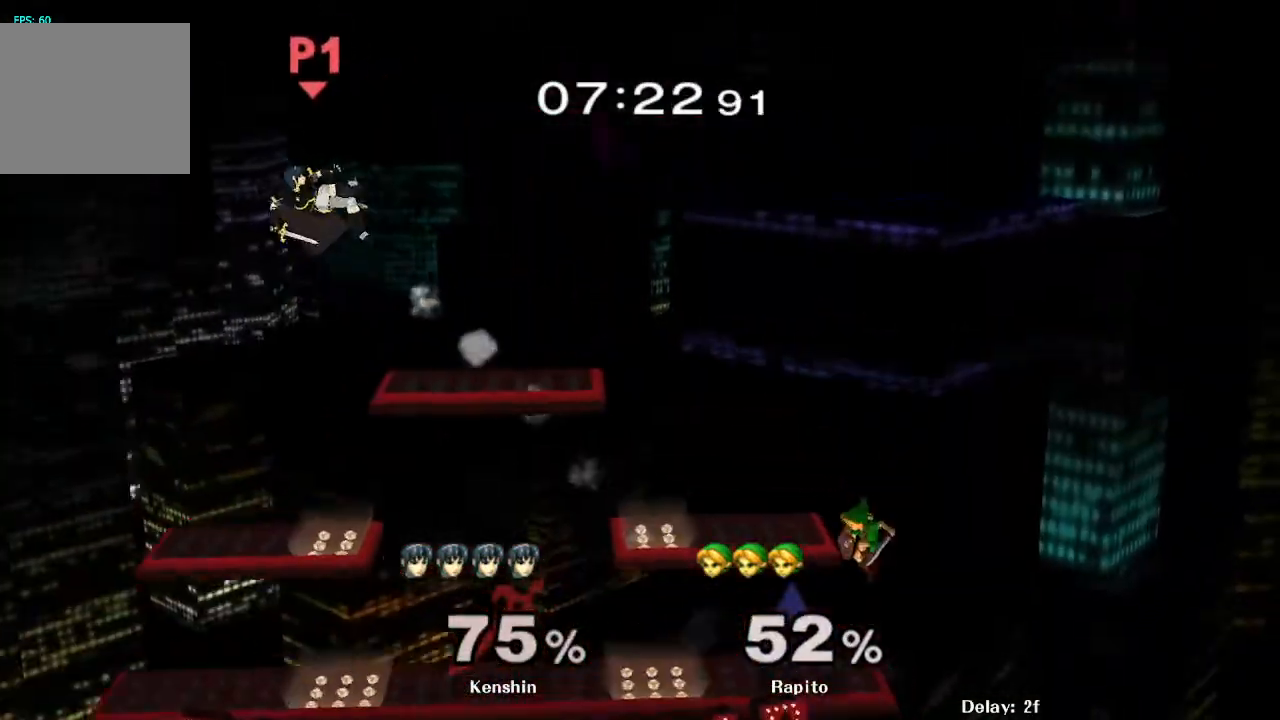
{"buttons": ["B"], "left_stick": "down-left", "right_stick": "center", "events": [[150, "left_stick", "center"], [283, "left_stick", "left"], [350, "Y", "down"], [400, "left_stick", "down-left"], [433, "Y", "up"], [467, "B", "down"]]}
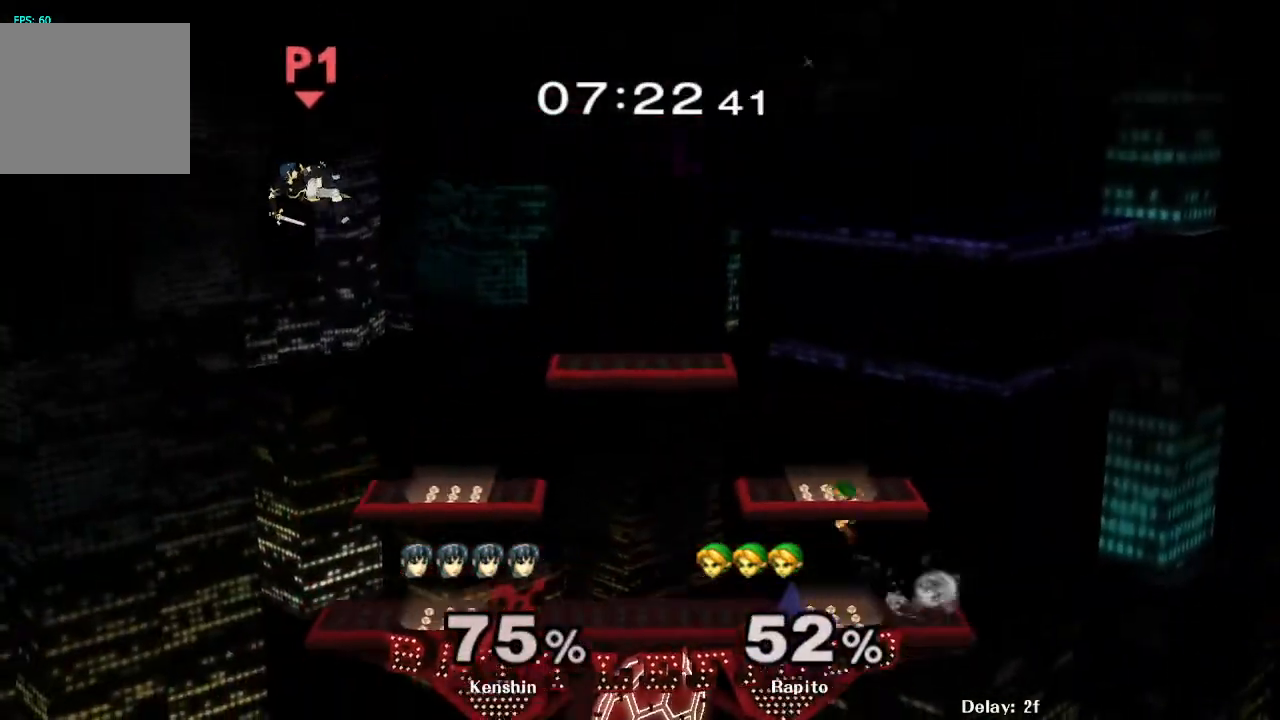
{"buttons": [], "left_stick": "left", "right_stick": "center", "events": [[233, "left_stick", "left"], [350, "B", "up"]]}
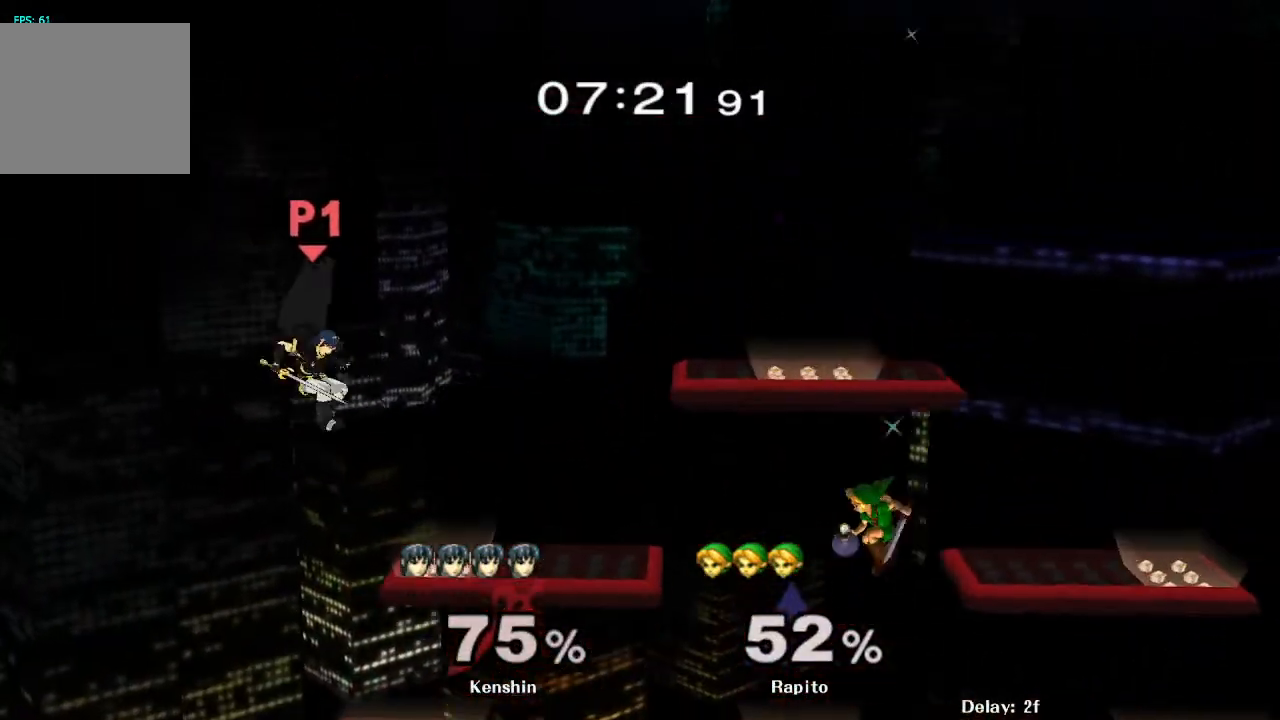
{"buttons": [], "left_stick": "left", "right_stick": "center", "events": [[83, "left_stick", "center"], [317, "left_stick", "left"]]}
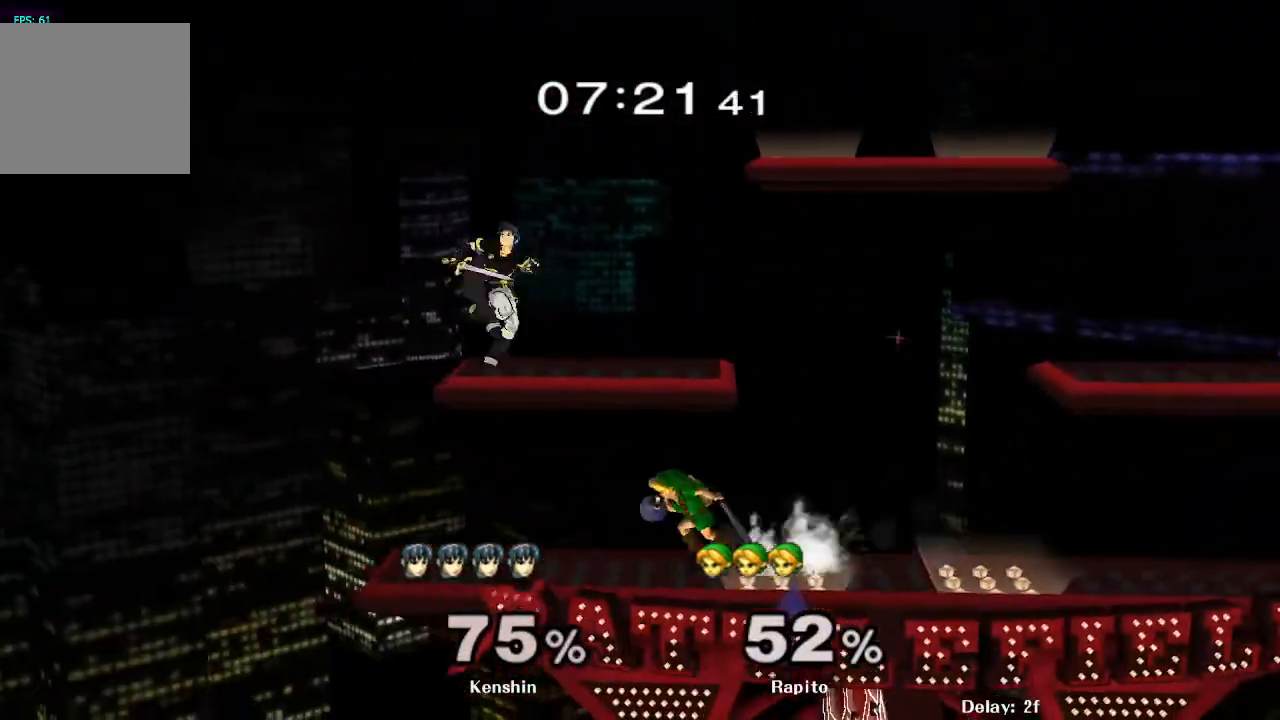
{"buttons": [], "left_stick": "right", "right_stick": "center", "events": [[117, "Y", "down"], [150, "left_stick", "up"], [167, "Y", "up"], [200, "A", "down"], [267, "A", "up"], [367, "left_stick", "right"]]}
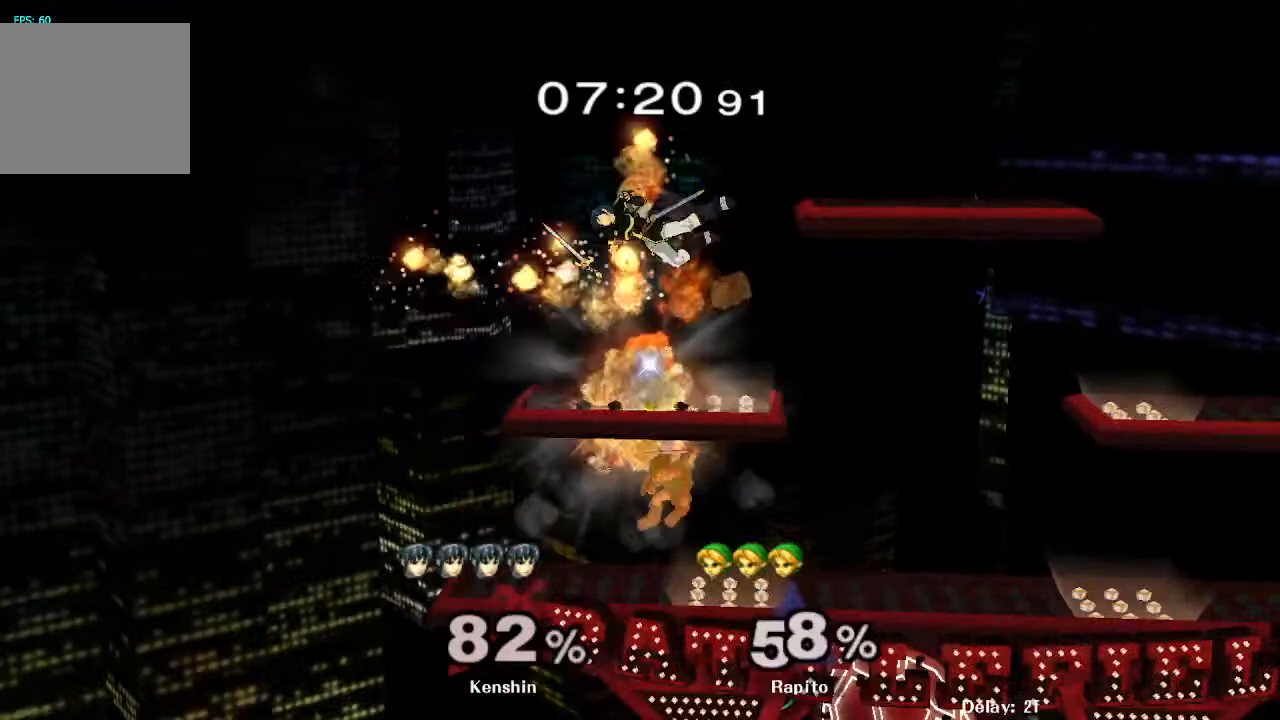
{"buttons": [], "left_stick": "center", "right_stick": "center", "events": [[50, "left_stick", "down"], [200, "left_stick", "center"]]}
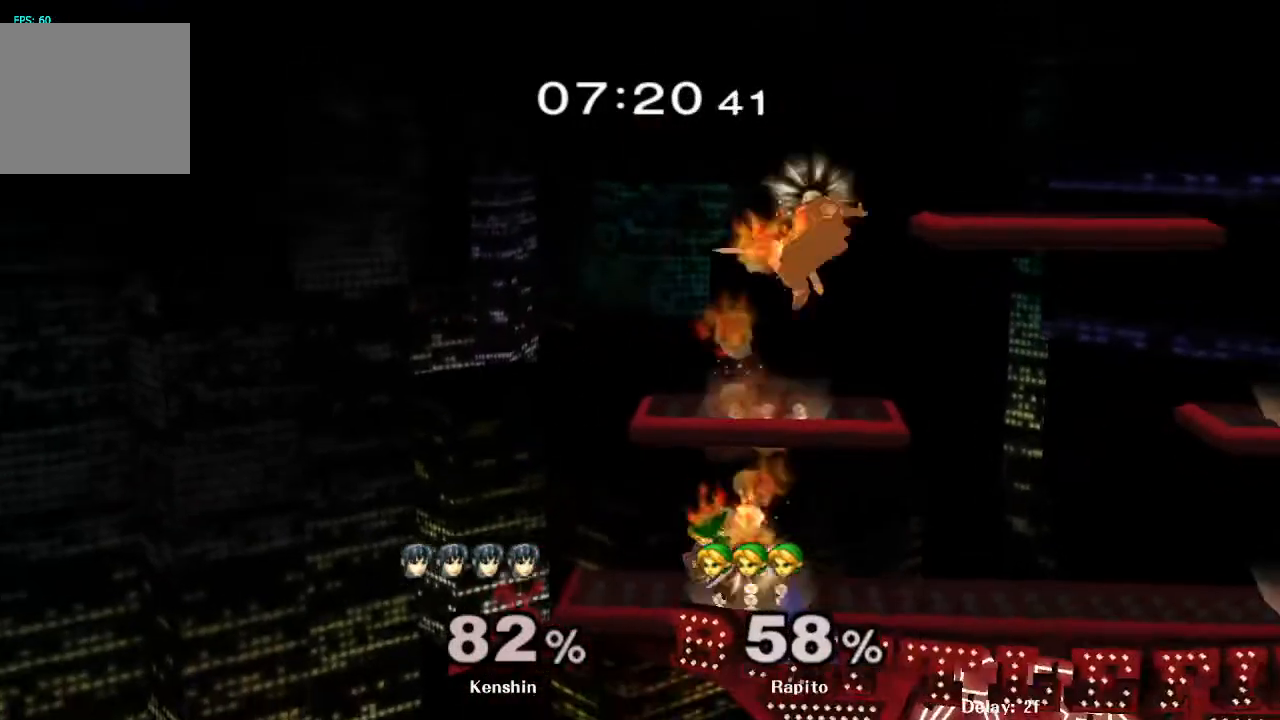
{"buttons": ["A"], "left_stick": "right", "right_stick": "center", "events": [[117, "Y", "down"], [117, "left_stick", "up"], [183, "A", "down"], [300, "Y", "up"], [300, "left_stick", "right"]]}
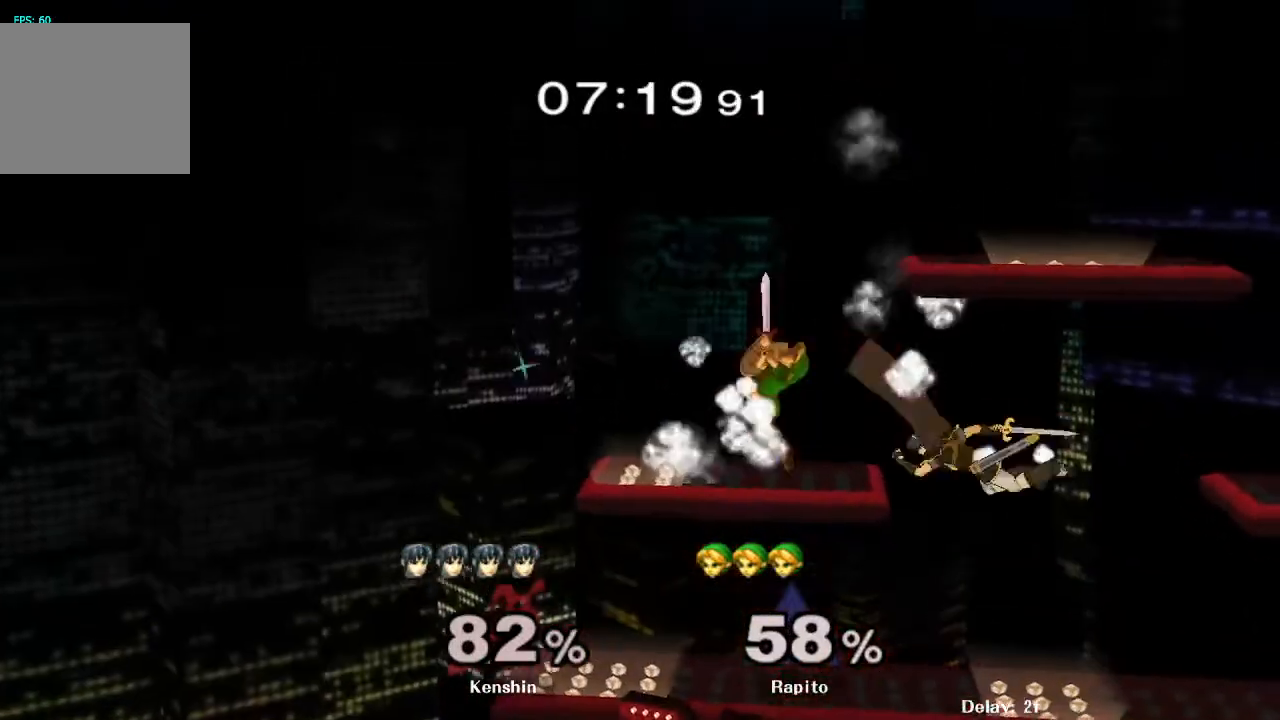
{"buttons": [], "left_stick": "right", "right_stick": "center", "events": [[500, "A", "up"]]}
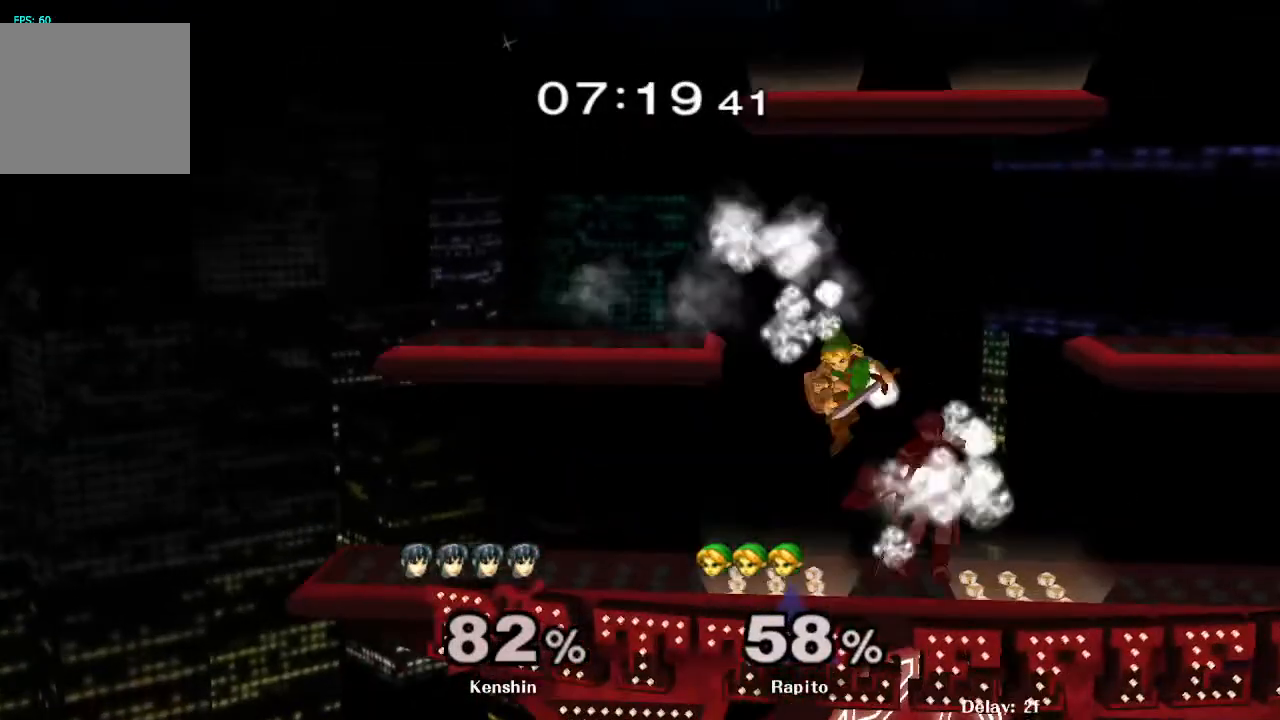
{"buttons": ["A", "L1"], "left_stick": "up-right", "right_stick": "center", "events": [[133, "L1", "down"], [450, "A", "down"], [450, "left_stick", "up-right"]]}
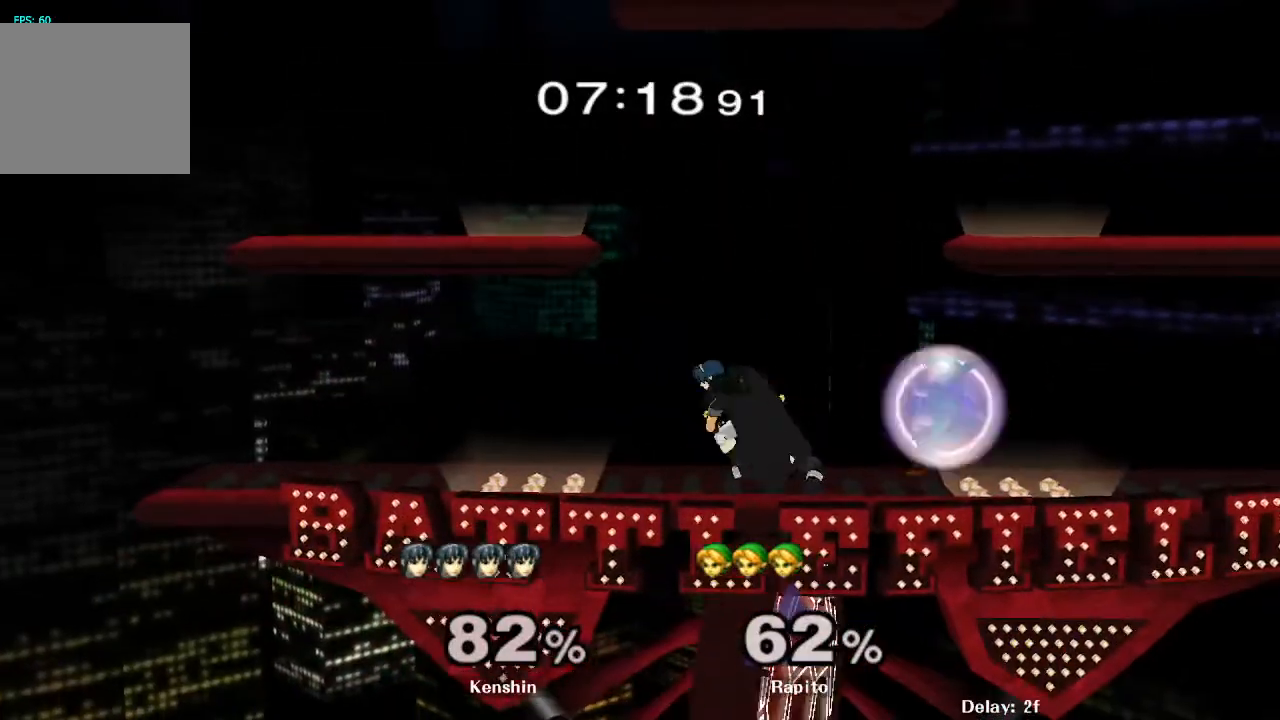
{"buttons": ["L1"], "left_stick": "center", "right_stick": "center", "events": [[67, "A", "up"], [150, "left_stick", "center"]]}
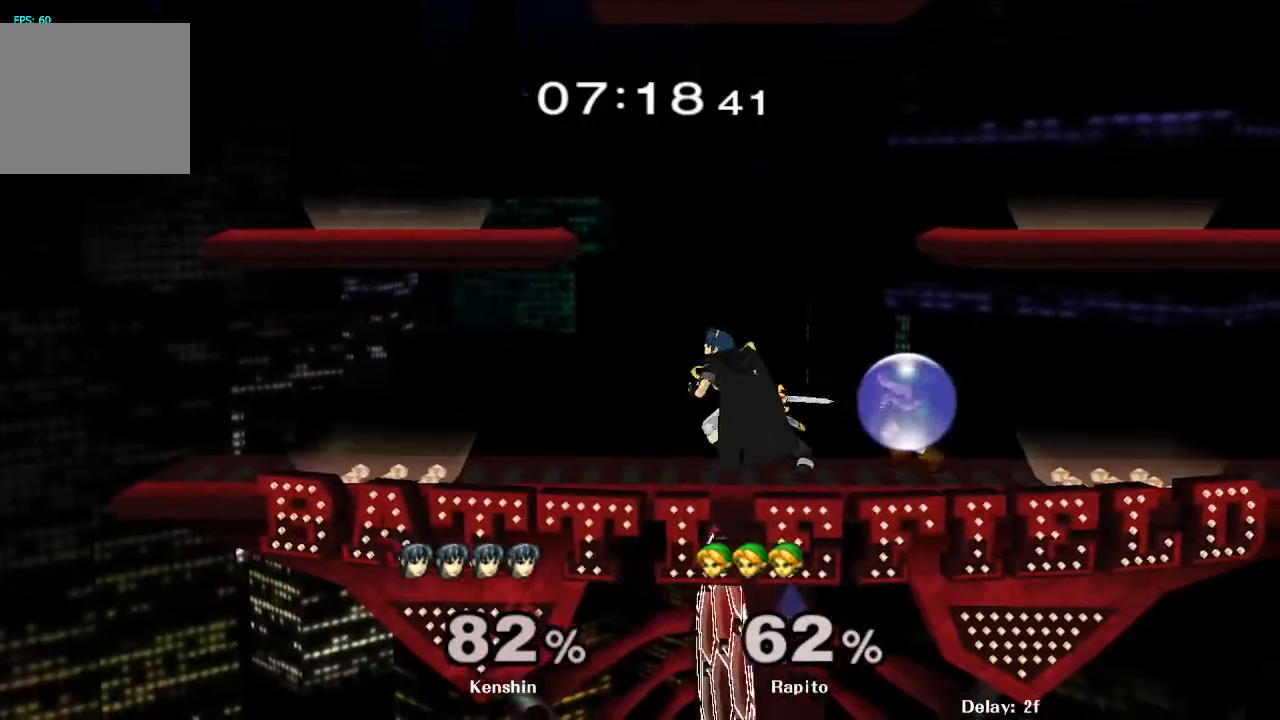
{"buttons": ["A"], "left_stick": "down-left", "right_stick": "center", "events": [[33, "Y", "down"], [67, "Y", "up"], [133, "A", "down"], [167, "left_stick", "left"], [200, "L1", "up"], [500, "left_stick", "down-left"]]}
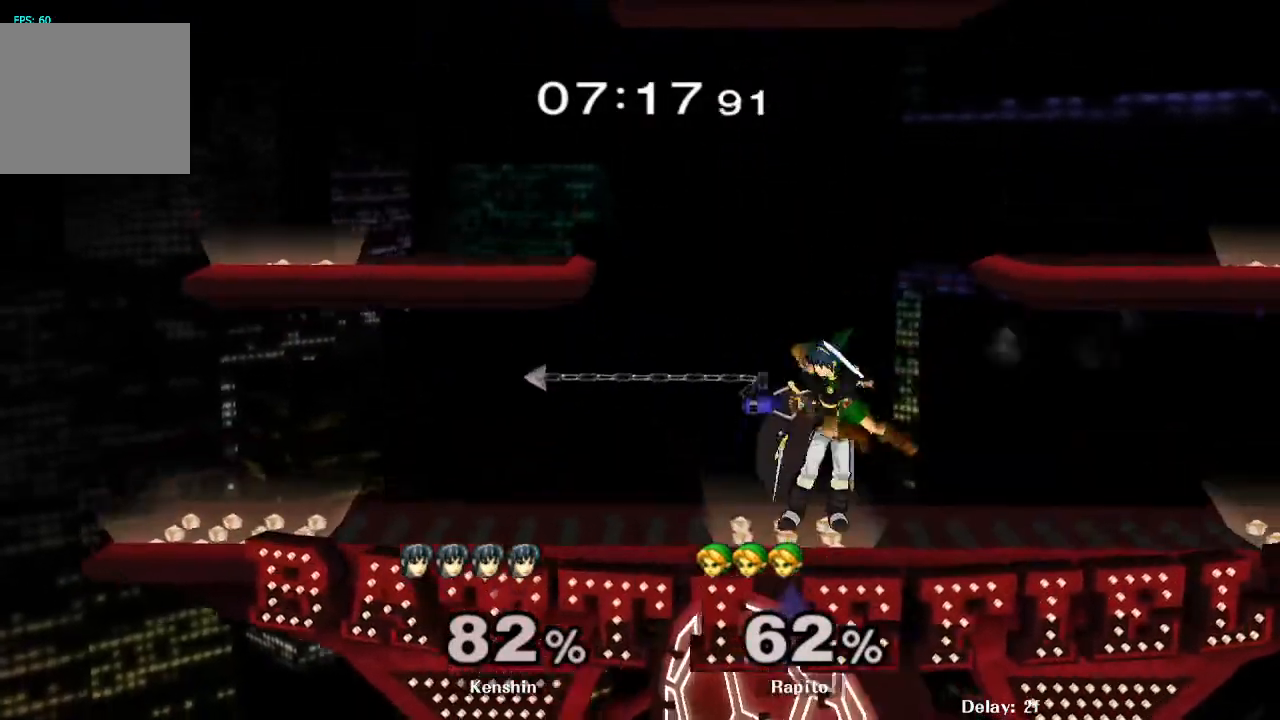
{"buttons": ["L1"], "left_stick": "center", "right_stick": "center", "events": [[50, "left_stick", "down"], [67, "L1", "down"], [100, "A", "up"], [183, "left_stick", "center"], [283, "left_stick", "down"], [400, "left_stick", "center"]]}
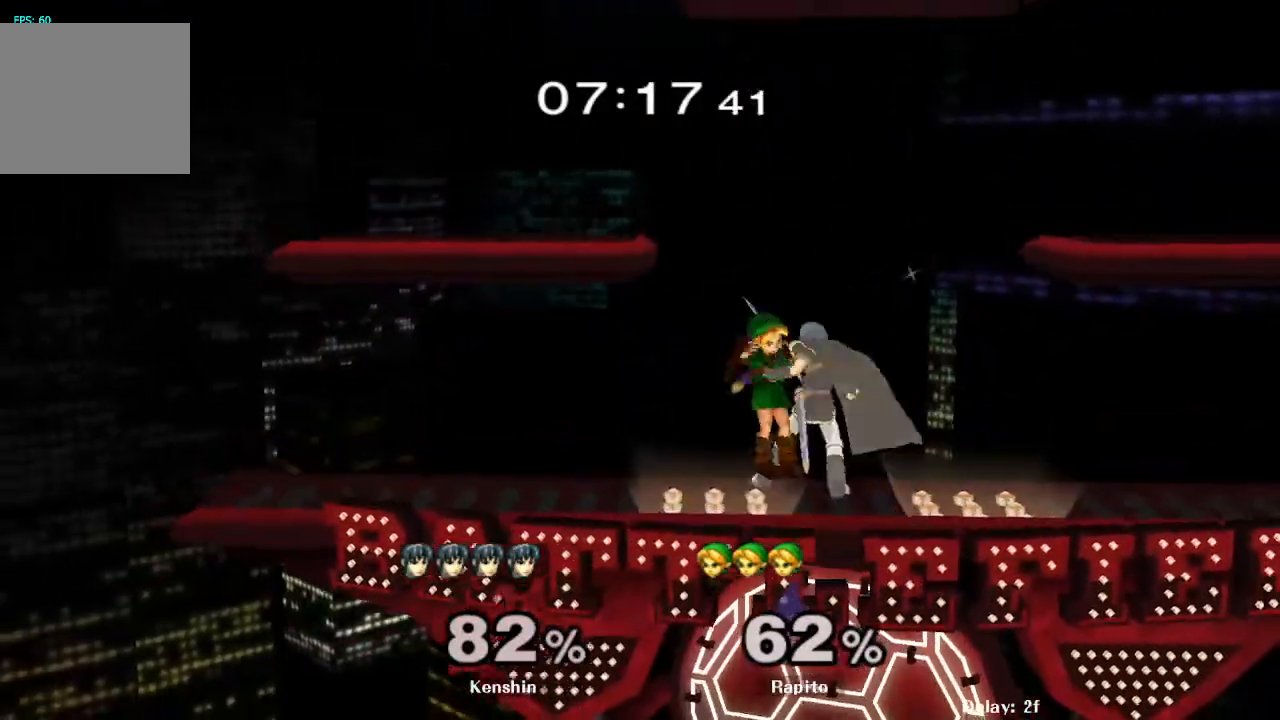
{"buttons": ["L1"], "left_stick": "center", "right_stick": "center", "events": [[50, "left_stick", "down"], [117, "left_stick", "center"], [217, "L1", "up"], [350, "L1", "down"]]}
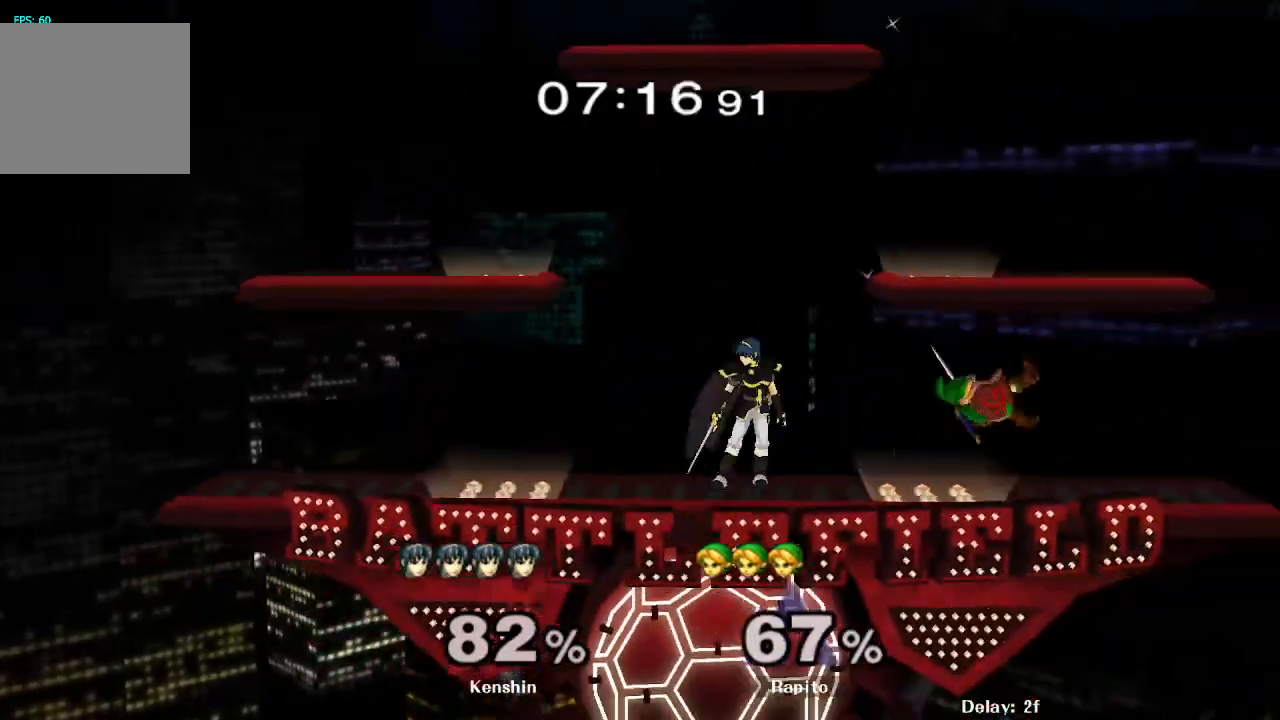
{"buttons": [], "left_stick": "center", "right_stick": "center", "events": [[17, "left_stick", "right"], [83, "L1", "up"], [233, "left_stick", "up"], [450, "left_stick", "center"]]}